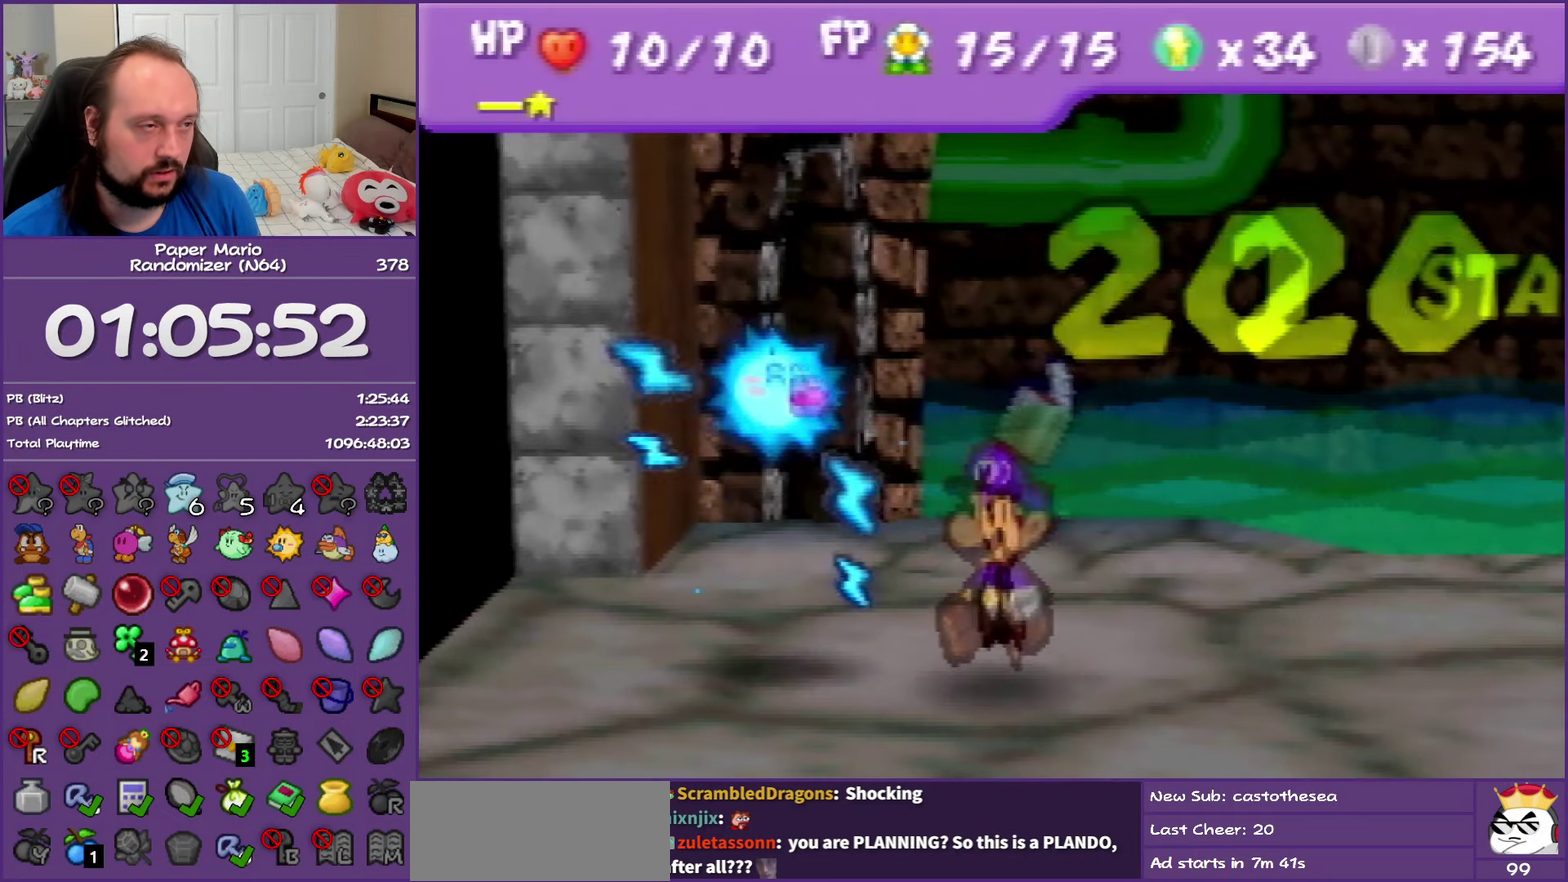
Gameplay with a controller (Nintendo layout); each line is a JSON object with the inputs held at the frame after it. "events" lists button and stick changes between this image and that frame as [ms after this image, input, new state], when the widget could be followed in between. This overlay highlights the sticks when they move; stick clicks (L3) are not distinguishable. Not read: L3 R3.
{"buttons": ["A", "B"], "left_stick": "center", "events": [[17, "A", "up"], [83, "A", "down"], [83, "B", "down"], [217, "A", "up"], [217, "B", "up"], [283, "A", "down"], [283, "B", "down"], [400, "A", "up"], [400, "B", "up"], [483, "A", "down"], [483, "B", "down"]]}
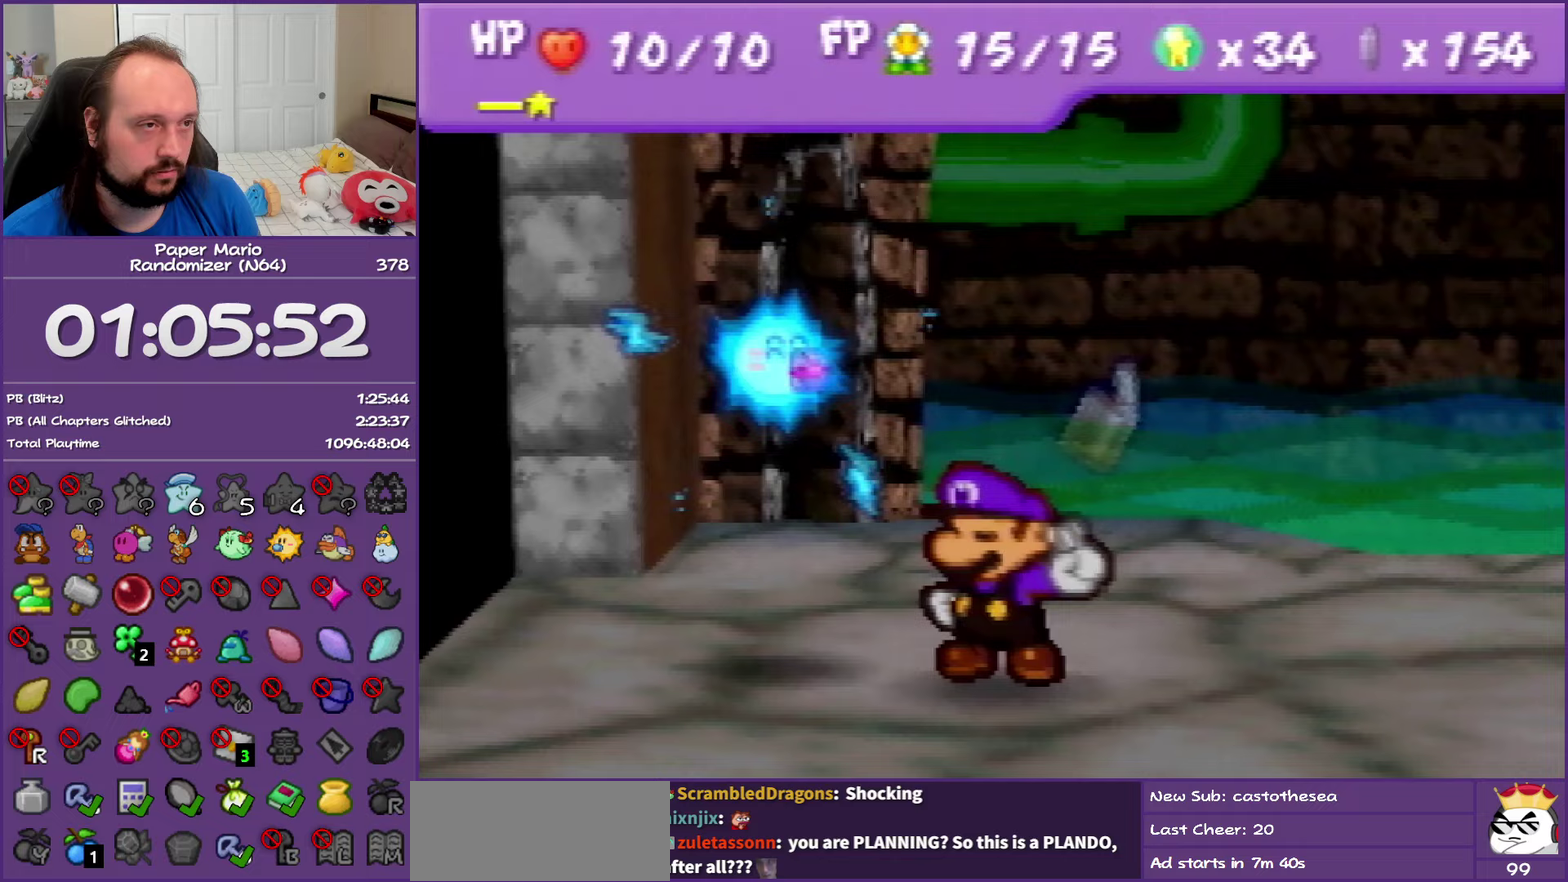
{"buttons": [], "left_stick": "center", "events": [[83, "A", "up"], [83, "B", "up"], [217, "A", "down"], [217, "B", "down"], [283, "A", "up"], [283, "B", "up"], [367, "B", "down"], [383, "A", "down"], [467, "A", "up"], [467, "B", "up"]]}
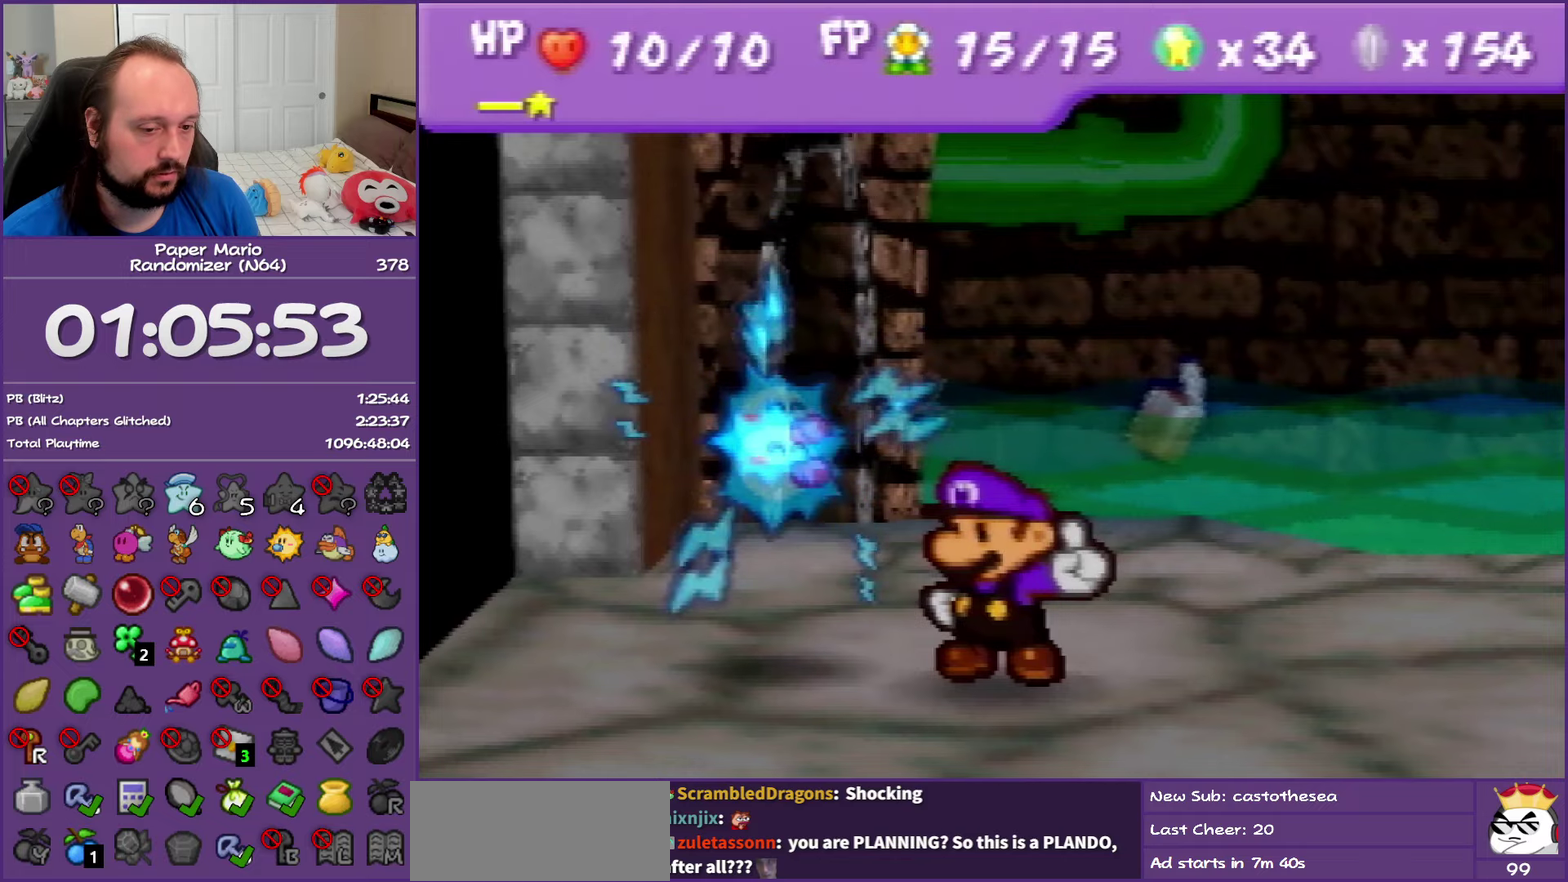
{"buttons": ["A", "B"], "left_stick": "center", "events": [[50, "B", "down"], [67, "A", "down"], [167, "A", "up"], [167, "B", "up"], [283, "B", "down"], [350, "B", "up"], [467, "A", "down"], [467, "B", "down"]]}
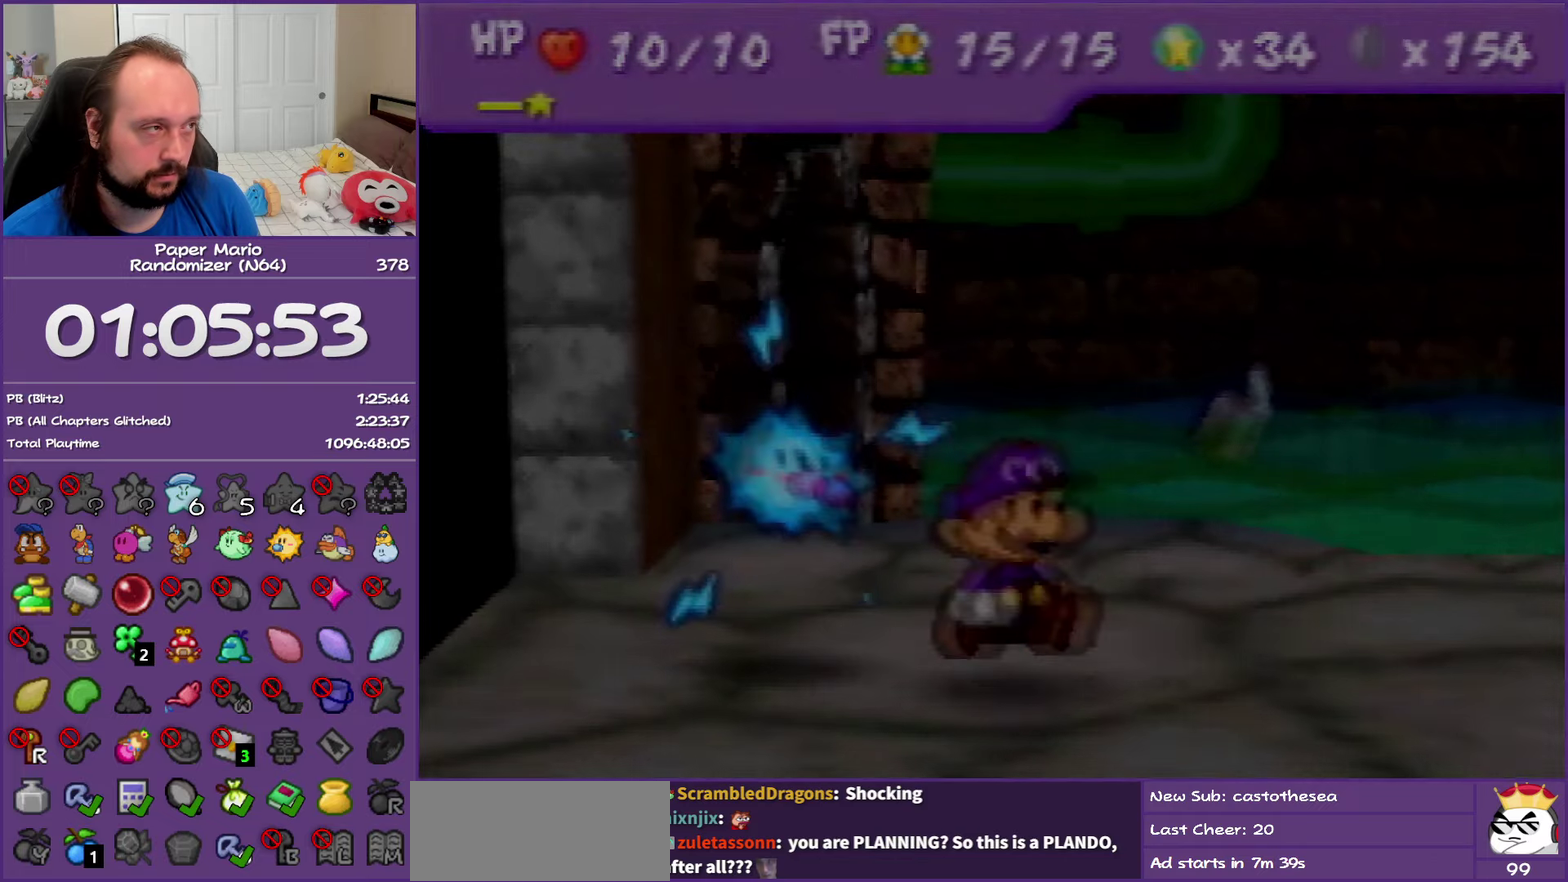
{"buttons": [], "left_stick": "center", "events": [[33, "A", "up"], [33, "B", "up"], [133, "A", "down"], [133, "B", "down"], [467, "B", "up"], [483, "A", "up"]]}
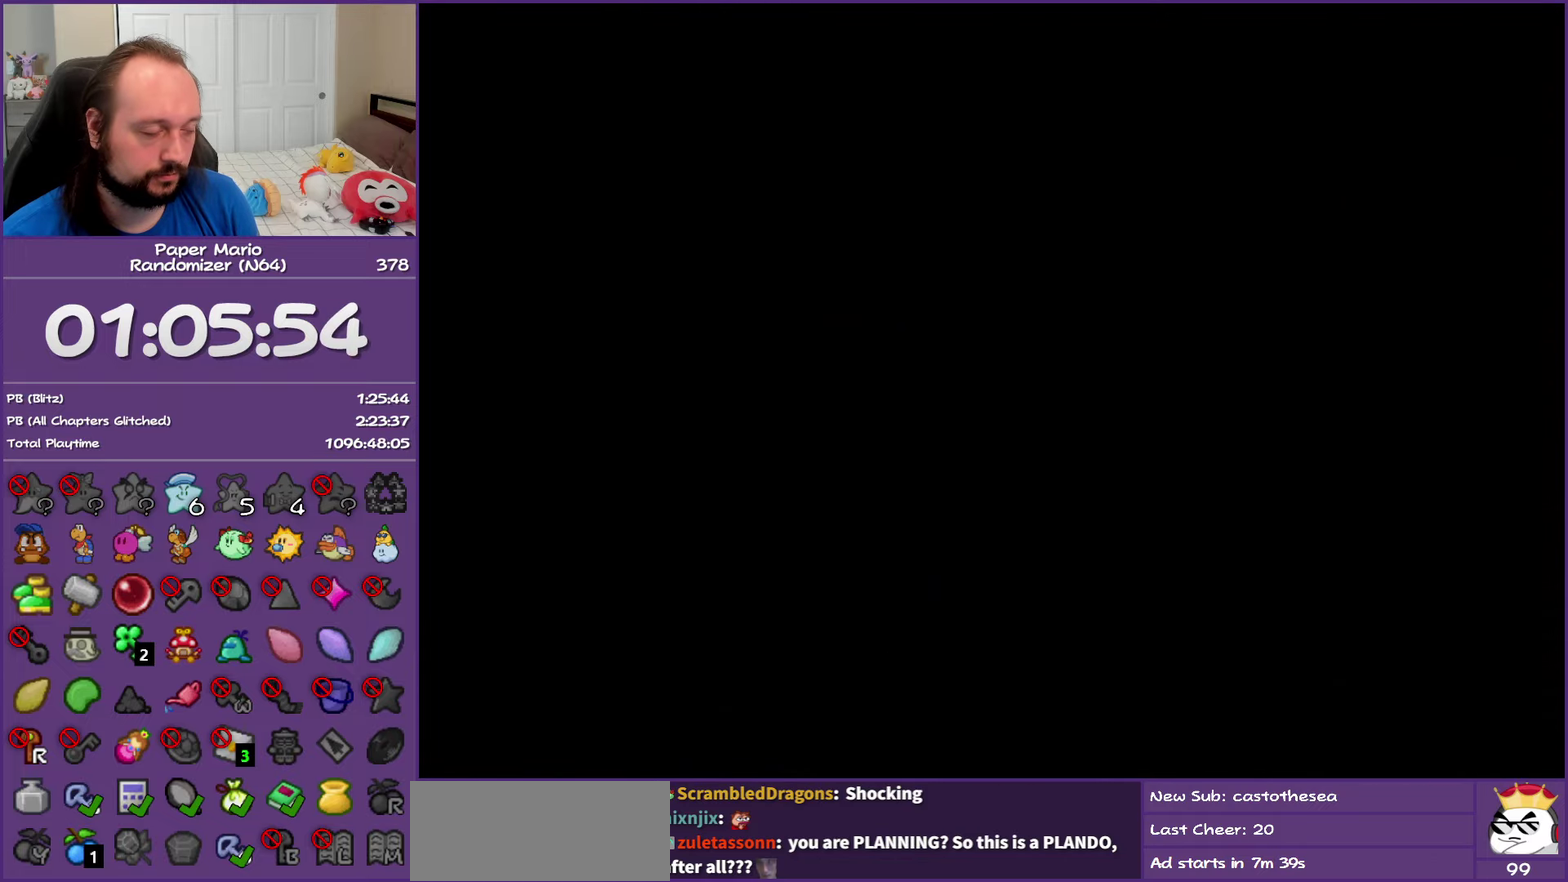
{"buttons": [], "left_stick": "center", "events": [[117, "A", "down"], [117, "B", "down"], [233, "B", "up"], [283, "A", "up"]]}
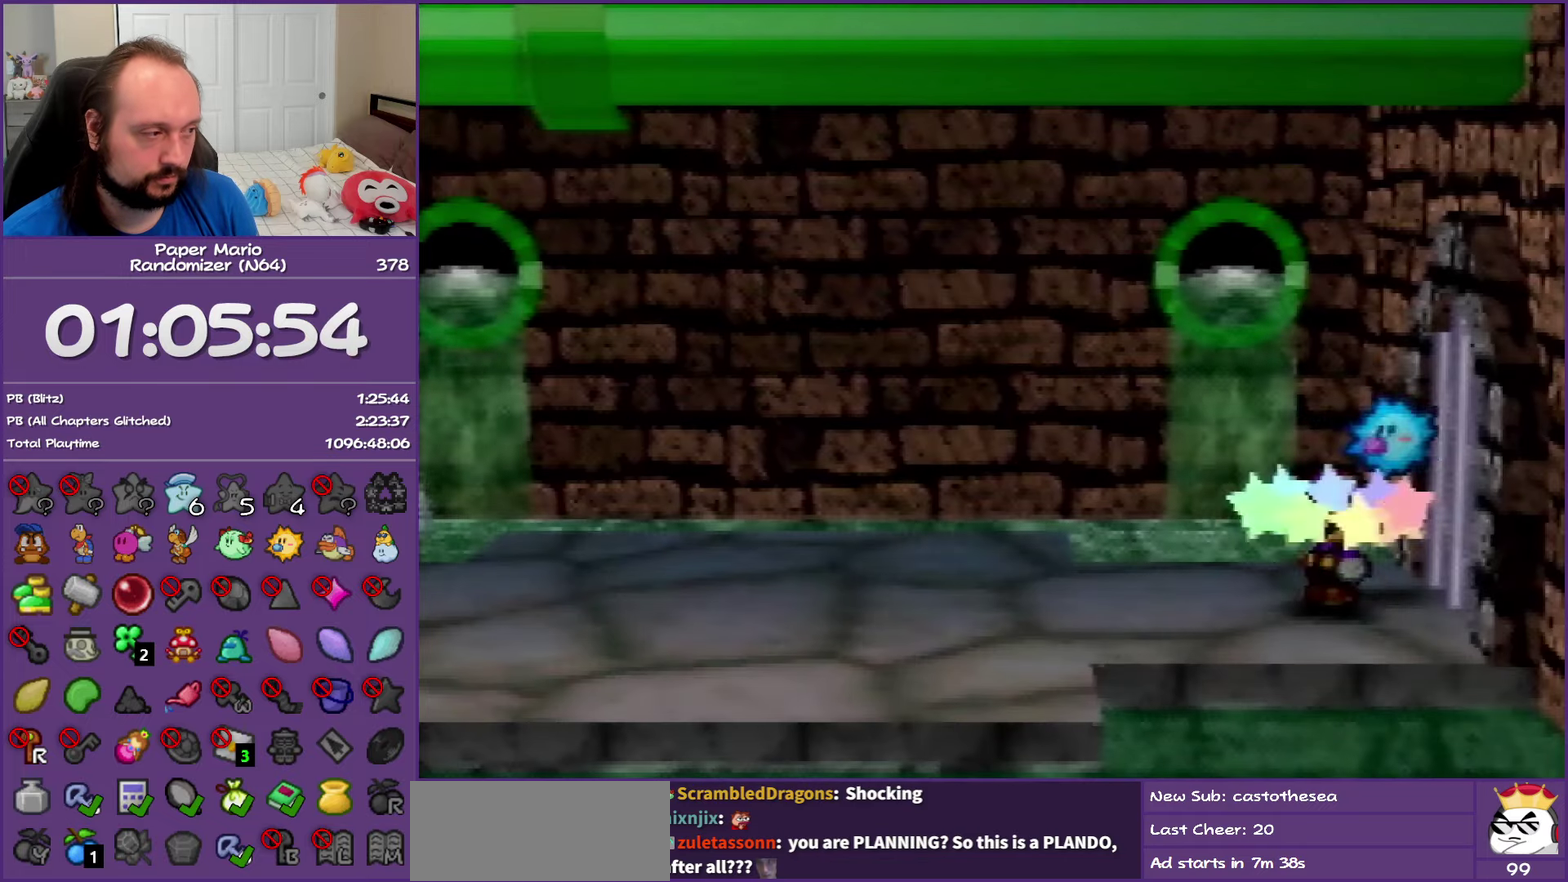
{"buttons": [], "left_stick": "right", "events": [[300, "left_stick", "up-right"], [467, "left_stick", "right"]]}
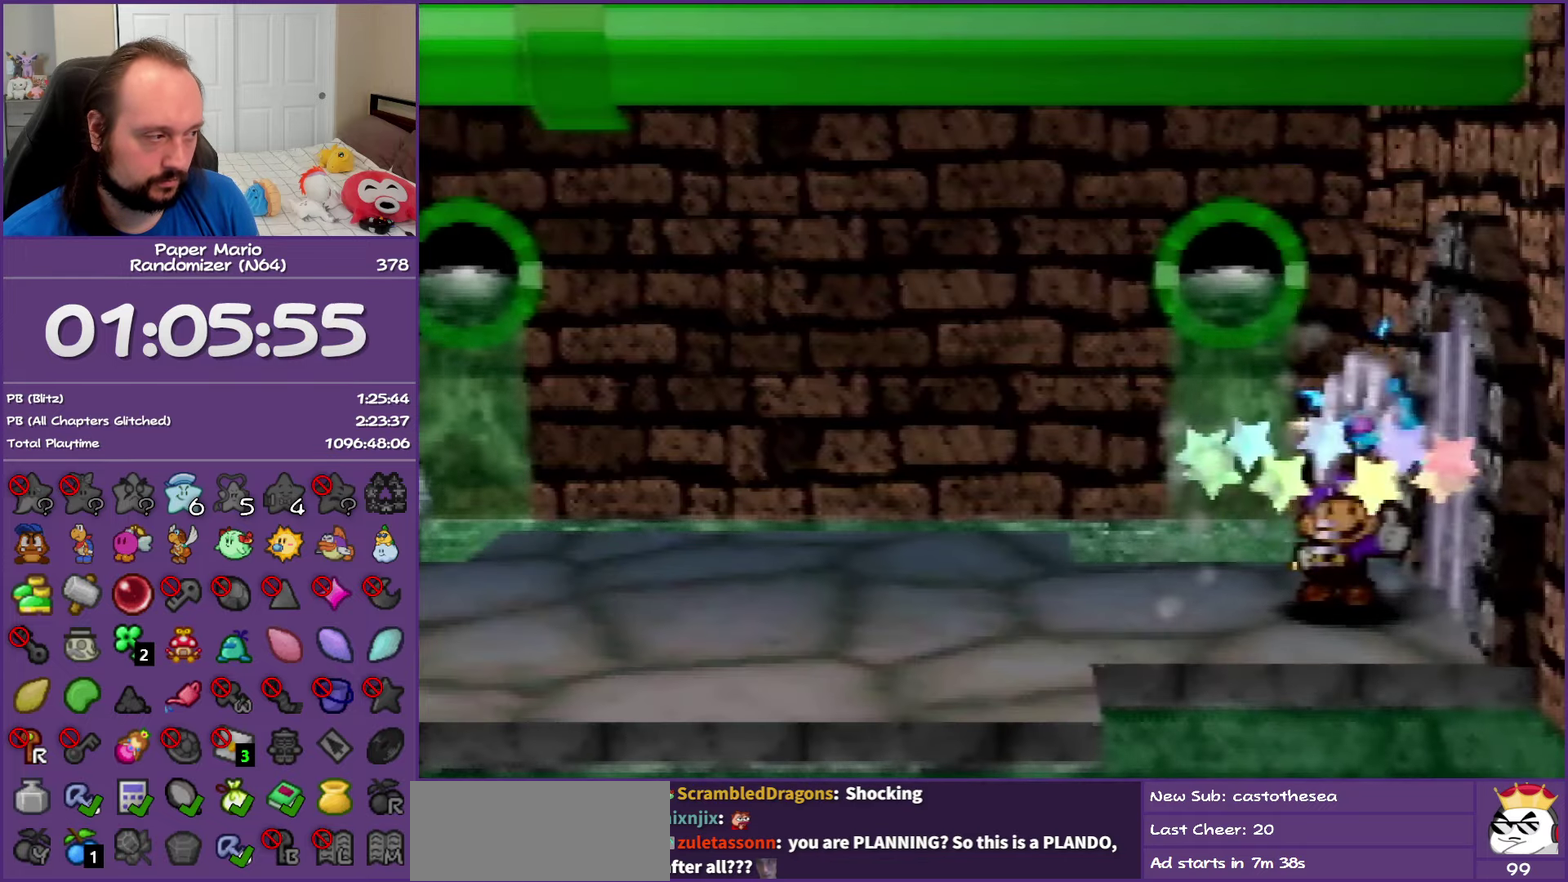
{"buttons": [], "left_stick": "up-left", "events": [[33, "left_stick", "down-right"], [117, "left_stick", "down"], [200, "left_stick", "down-left"], [483, "left_stick", "up-left"]]}
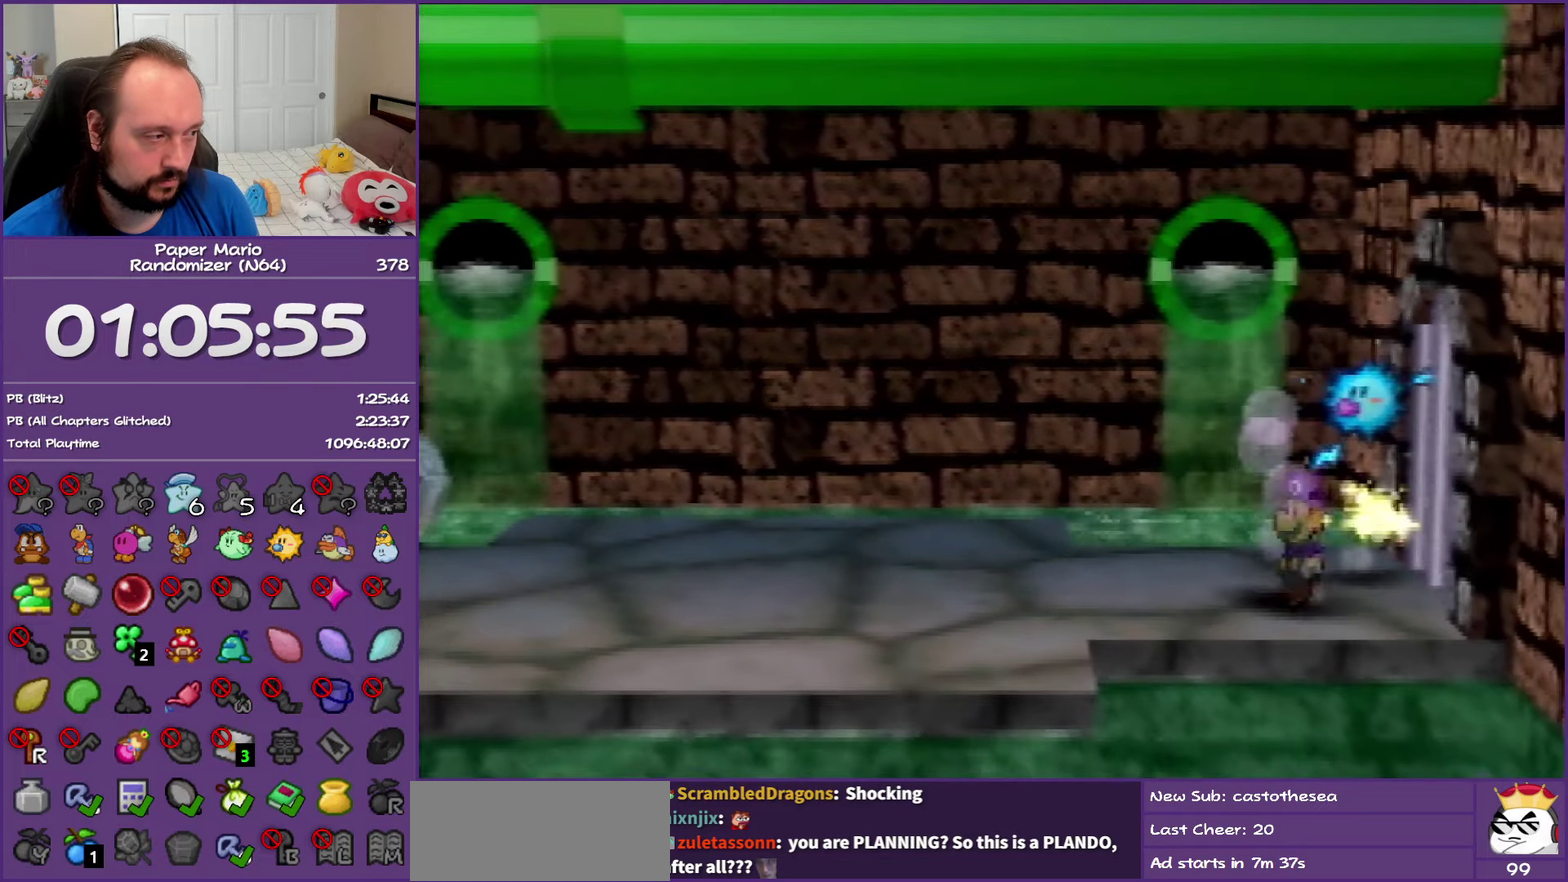
{"buttons": [], "left_stick": "center", "events": [[117, "START", "down"], [250, "left_stick", "left"], [333, "left_stick", "center"], [467, "START", "up"]]}
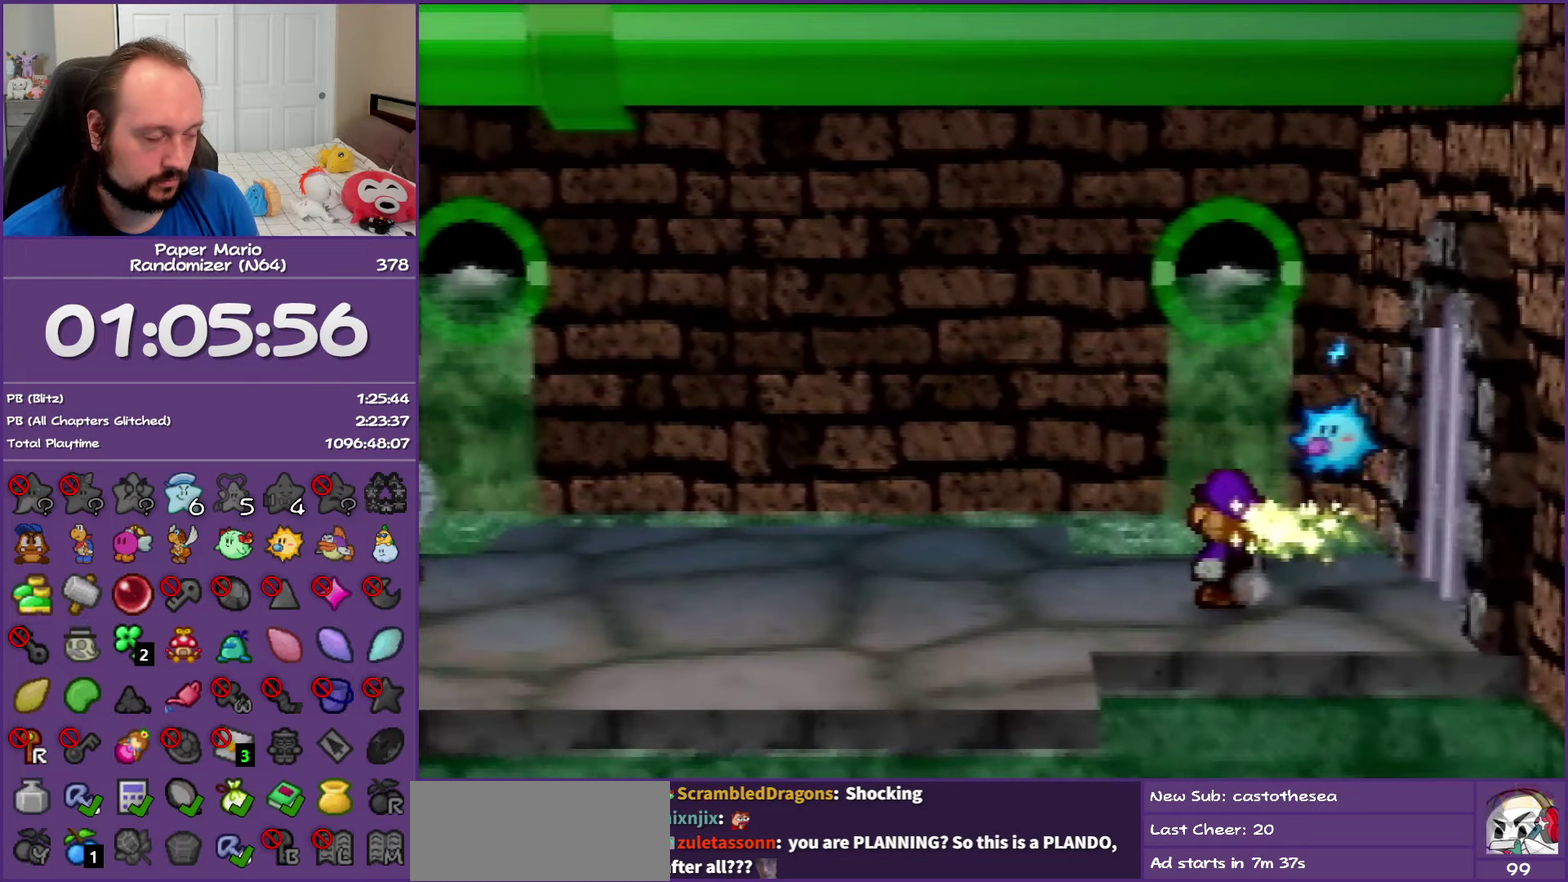
{"buttons": ["A"], "left_stick": "right", "events": [[333, "left_stick", "right"], [467, "A", "down"]]}
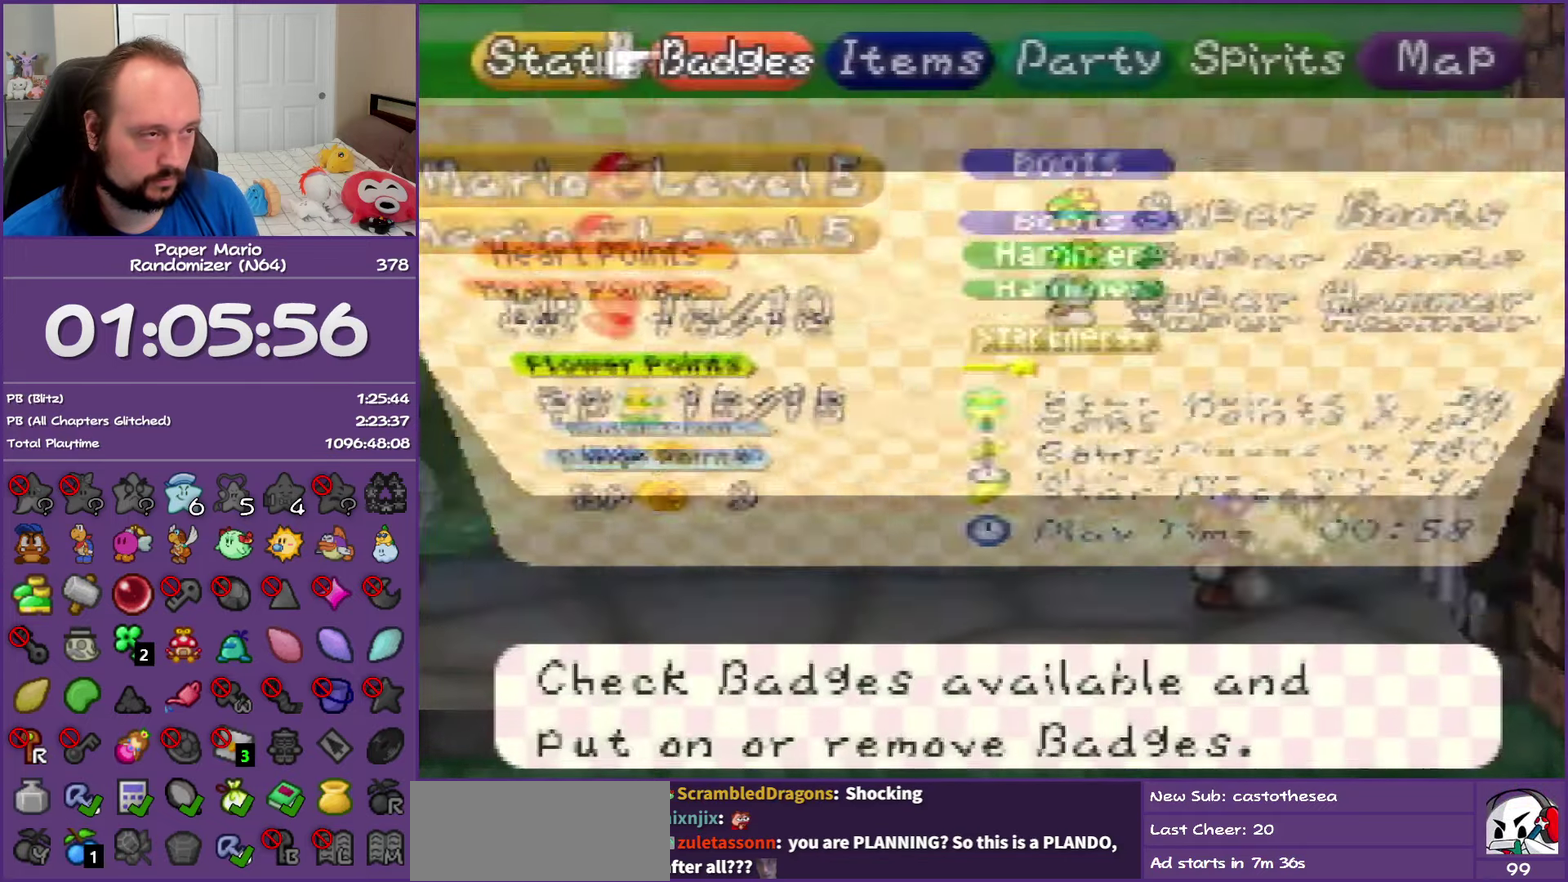
{"buttons": [], "left_stick": "center", "events": [[50, "A", "up"], [50, "left_stick", "center"], [117, "A", "down"], [217, "A", "up"]]}
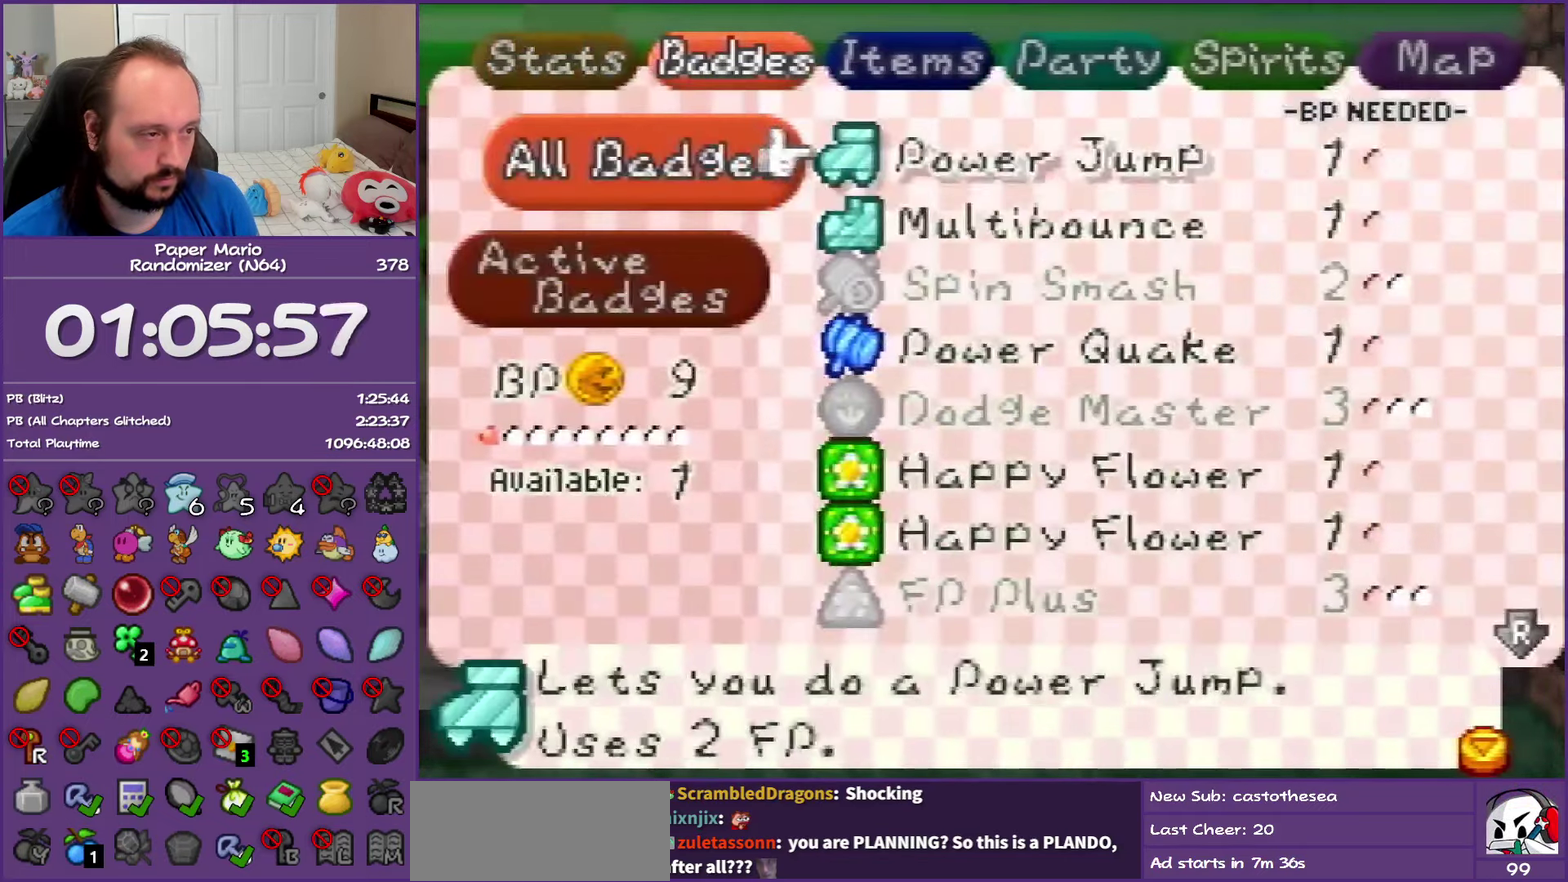
{"buttons": [], "left_stick": "down", "events": [[50, "left_stick", "down"], [167, "left_stick", "center"], [233, "left_stick", "down"], [400, "left_stick", "center"], [450, "left_stick", "down"]]}
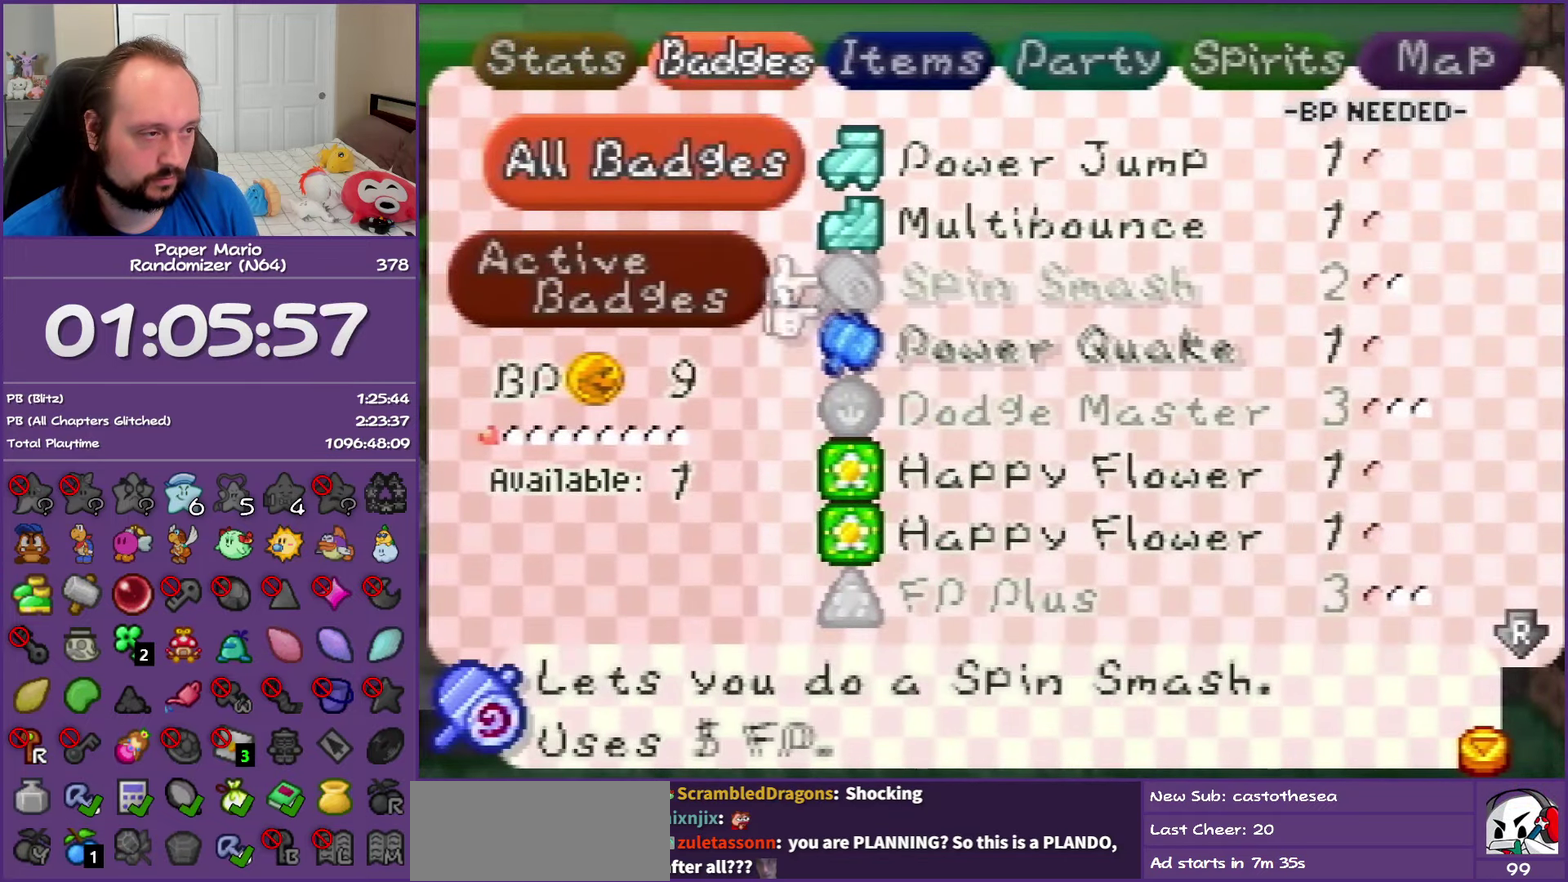
{"buttons": ["START"], "left_stick": "center", "events": [[117, "A", "down"], [133, "left_stick", "center"], [233, "A", "up"], [367, "START", "down"]]}
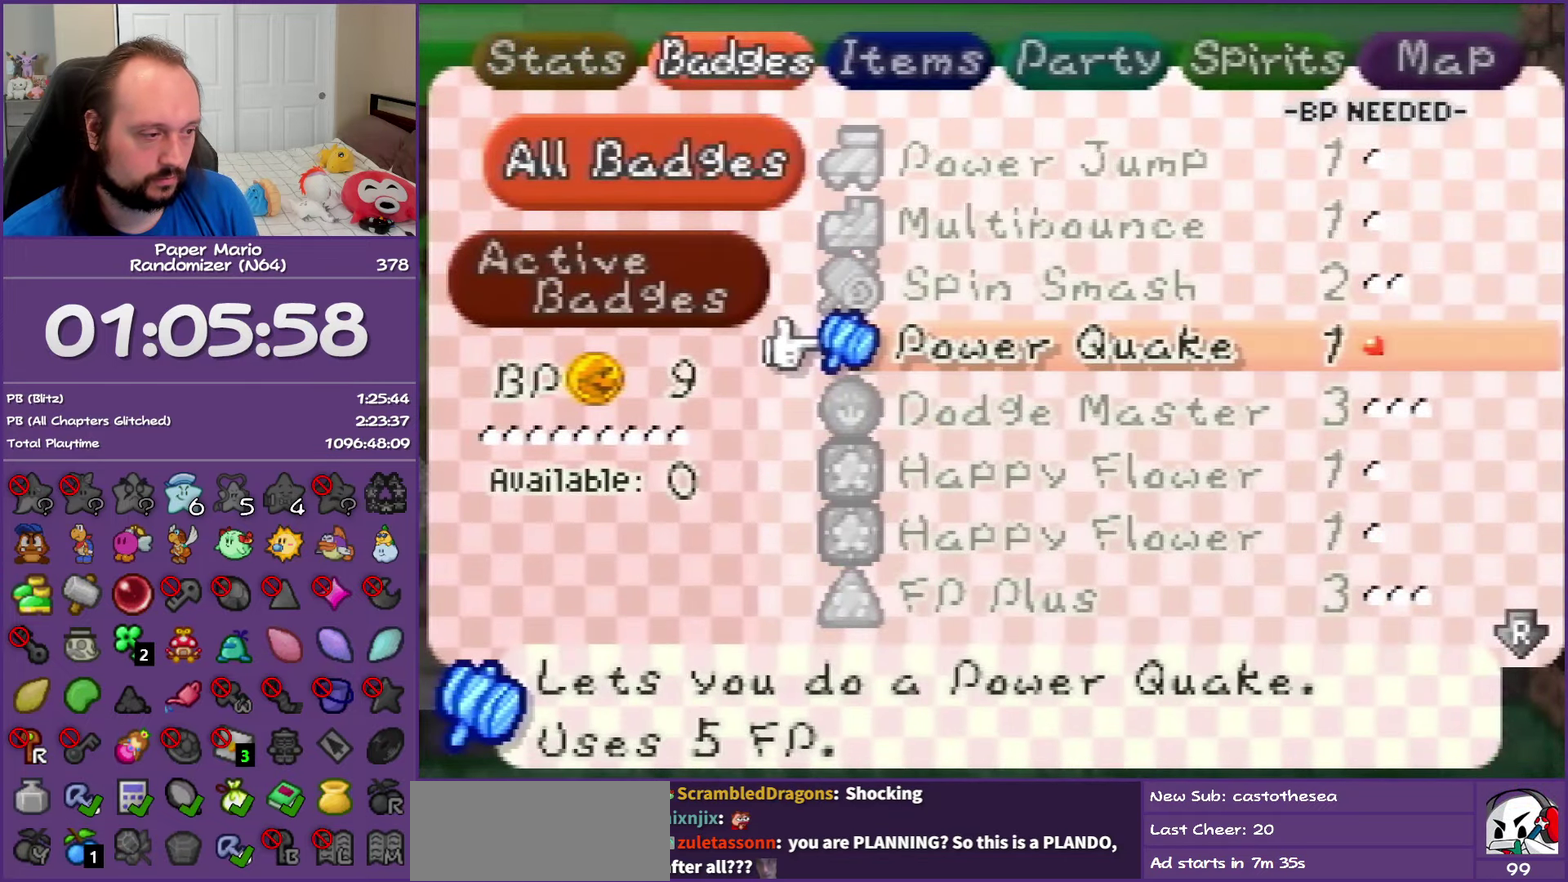
{"buttons": [], "left_stick": "left", "events": [[33, "START", "up"], [133, "left_stick", "left"]]}
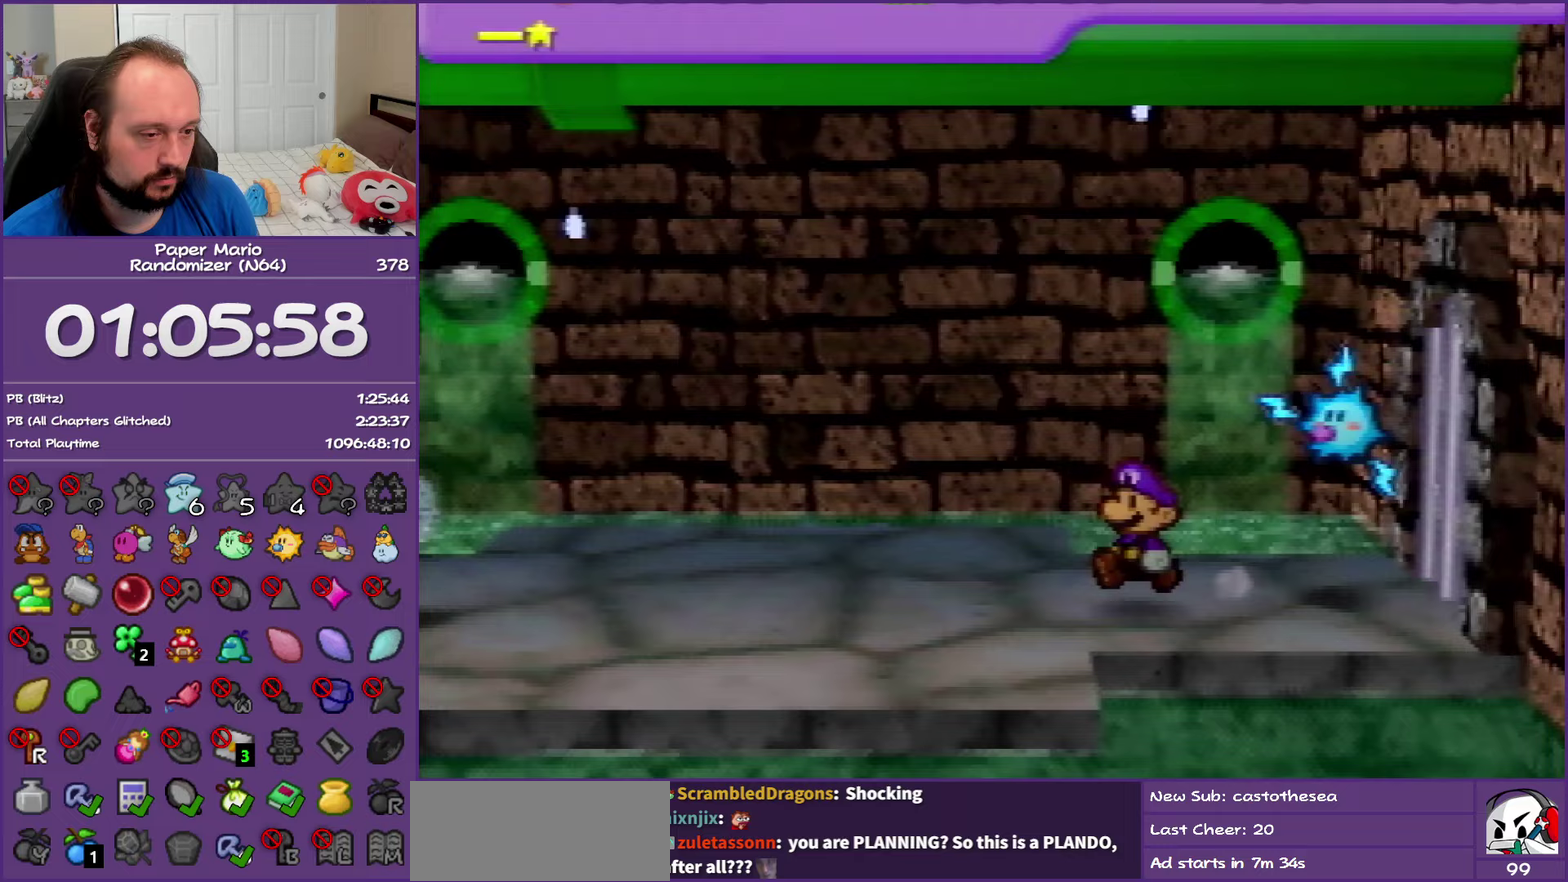
{"buttons": [], "left_stick": "left", "events": []}
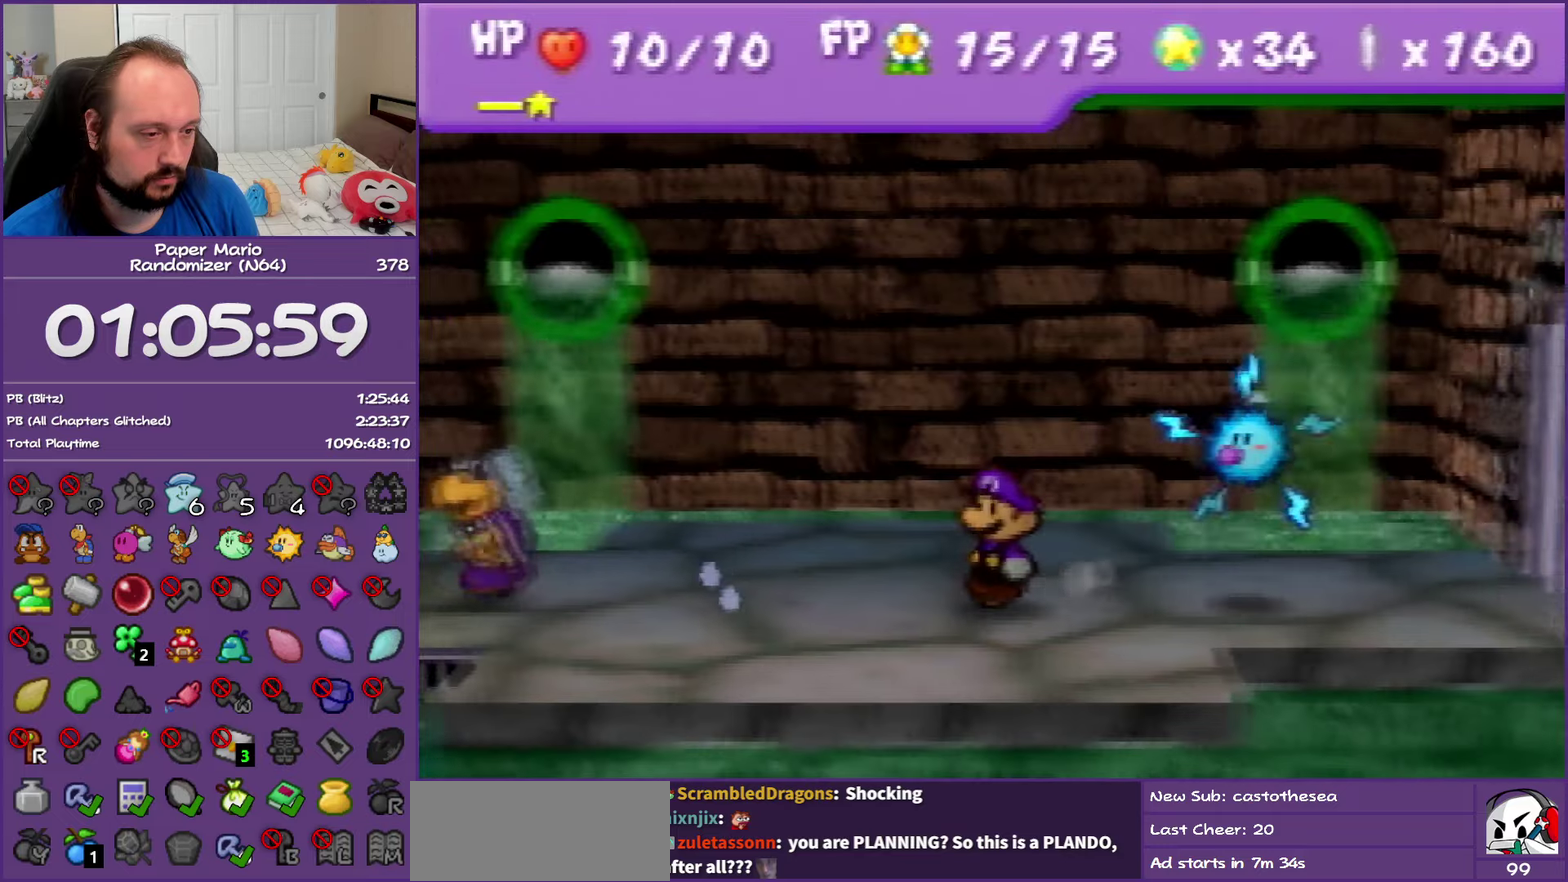
{"buttons": [], "left_stick": "down-left", "events": [[133, "left_stick", "down-left"]]}
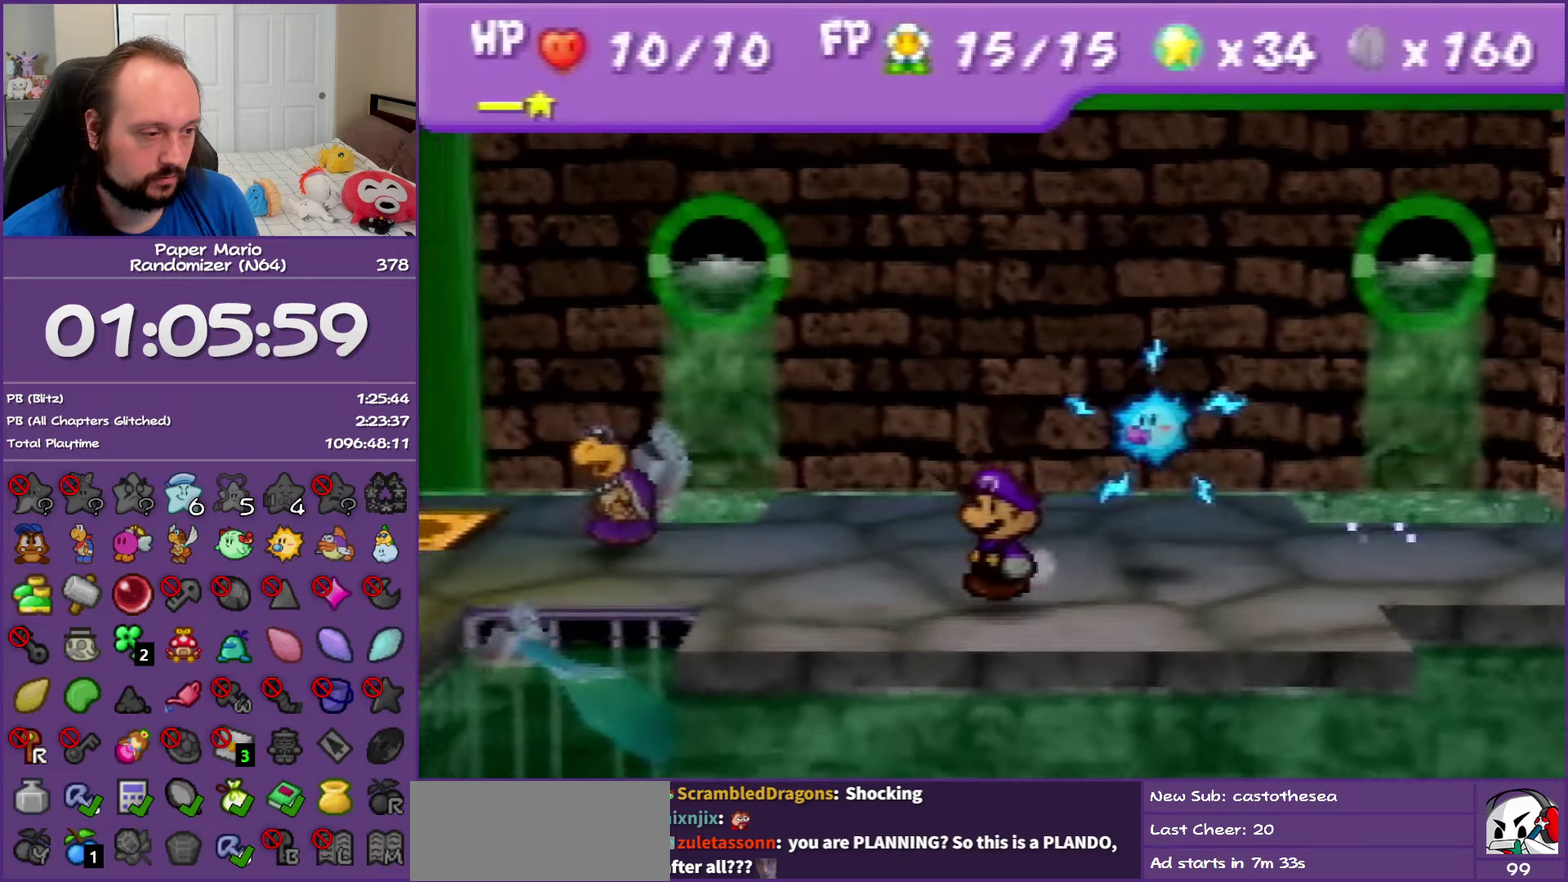
{"buttons": [], "left_stick": "up-left", "events": [[67, "left_stick", "up-left"], [150, "left_stick", "up"], [400, "left_stick", "up-left"]]}
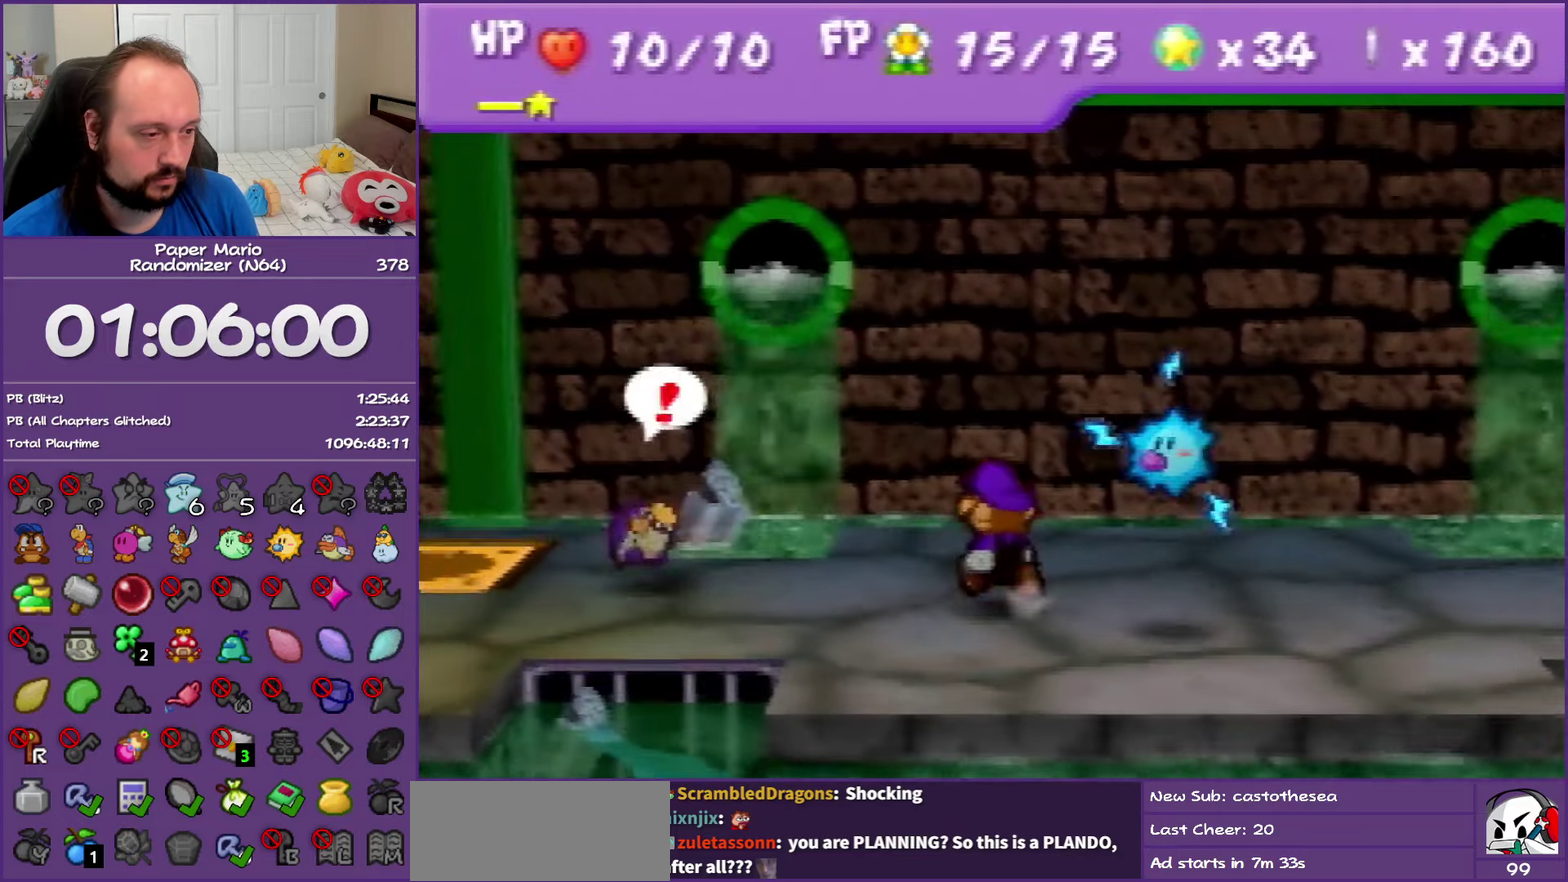
{"buttons": [], "left_stick": "down", "events": [[100, "left_stick", "up-right"], [417, "left_stick", "center"], [483, "left_stick", "down"]]}
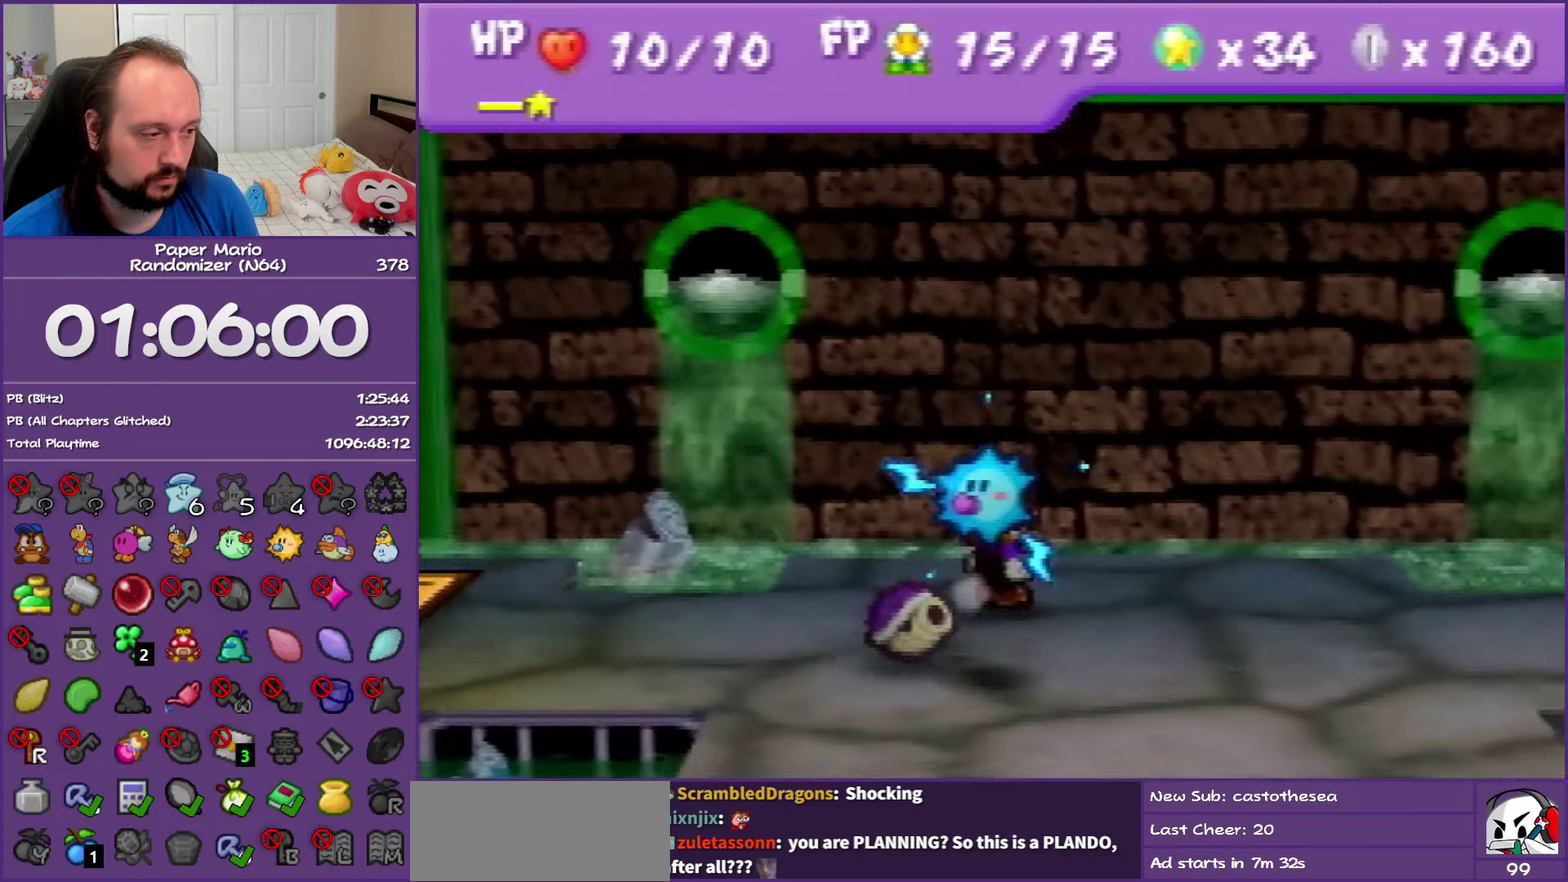
{"buttons": [], "left_stick": "down-left", "events": [[283, "left_stick", "down-left"]]}
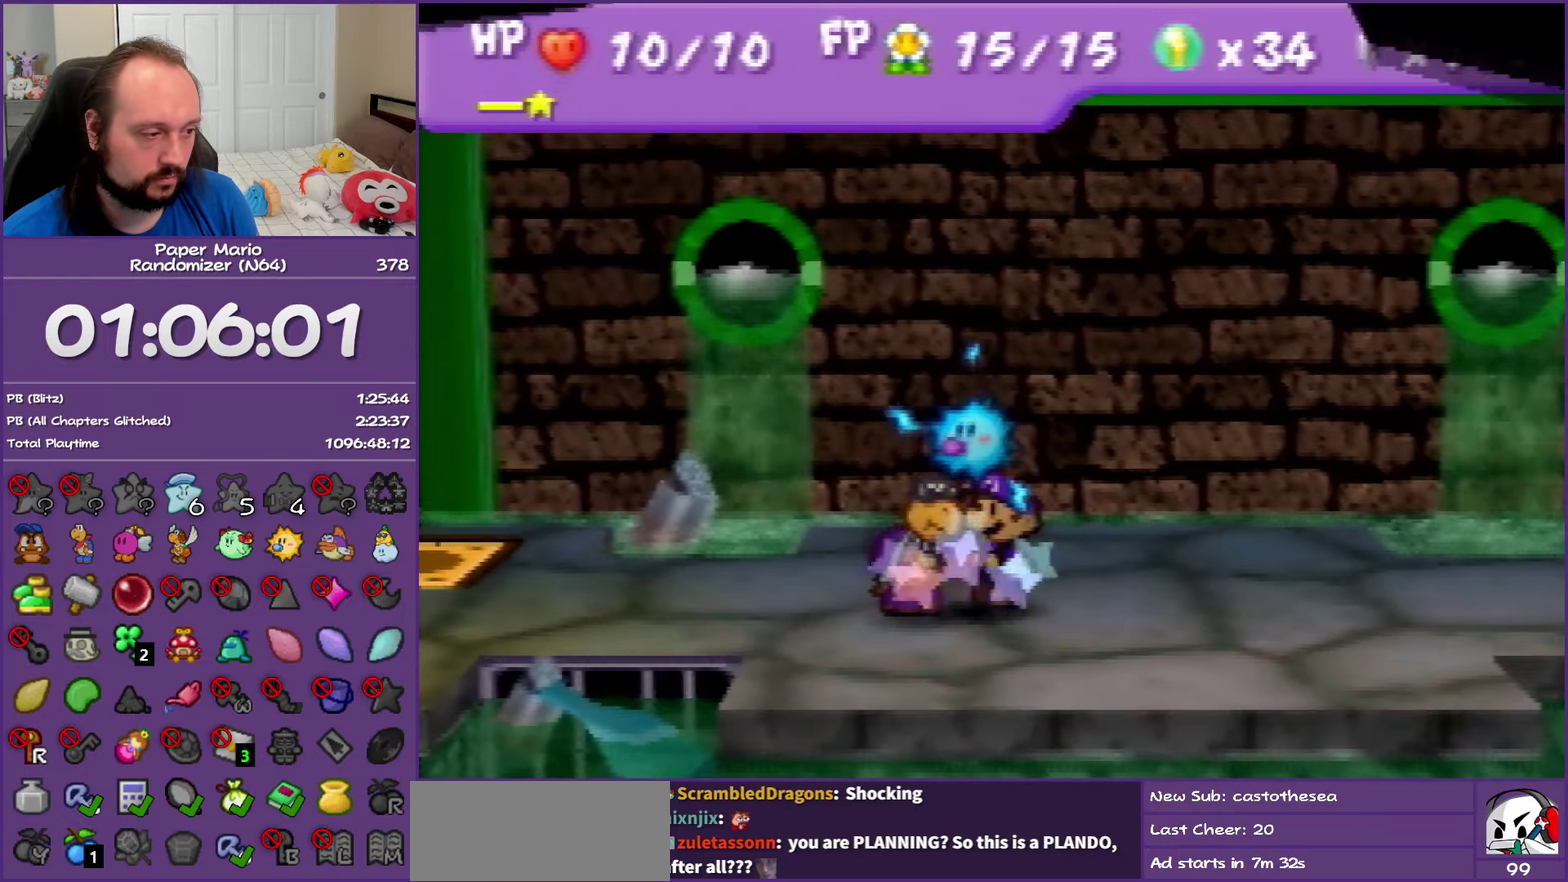
{"buttons": [], "left_stick": "center", "events": [[200, "left_stick", "center"]]}
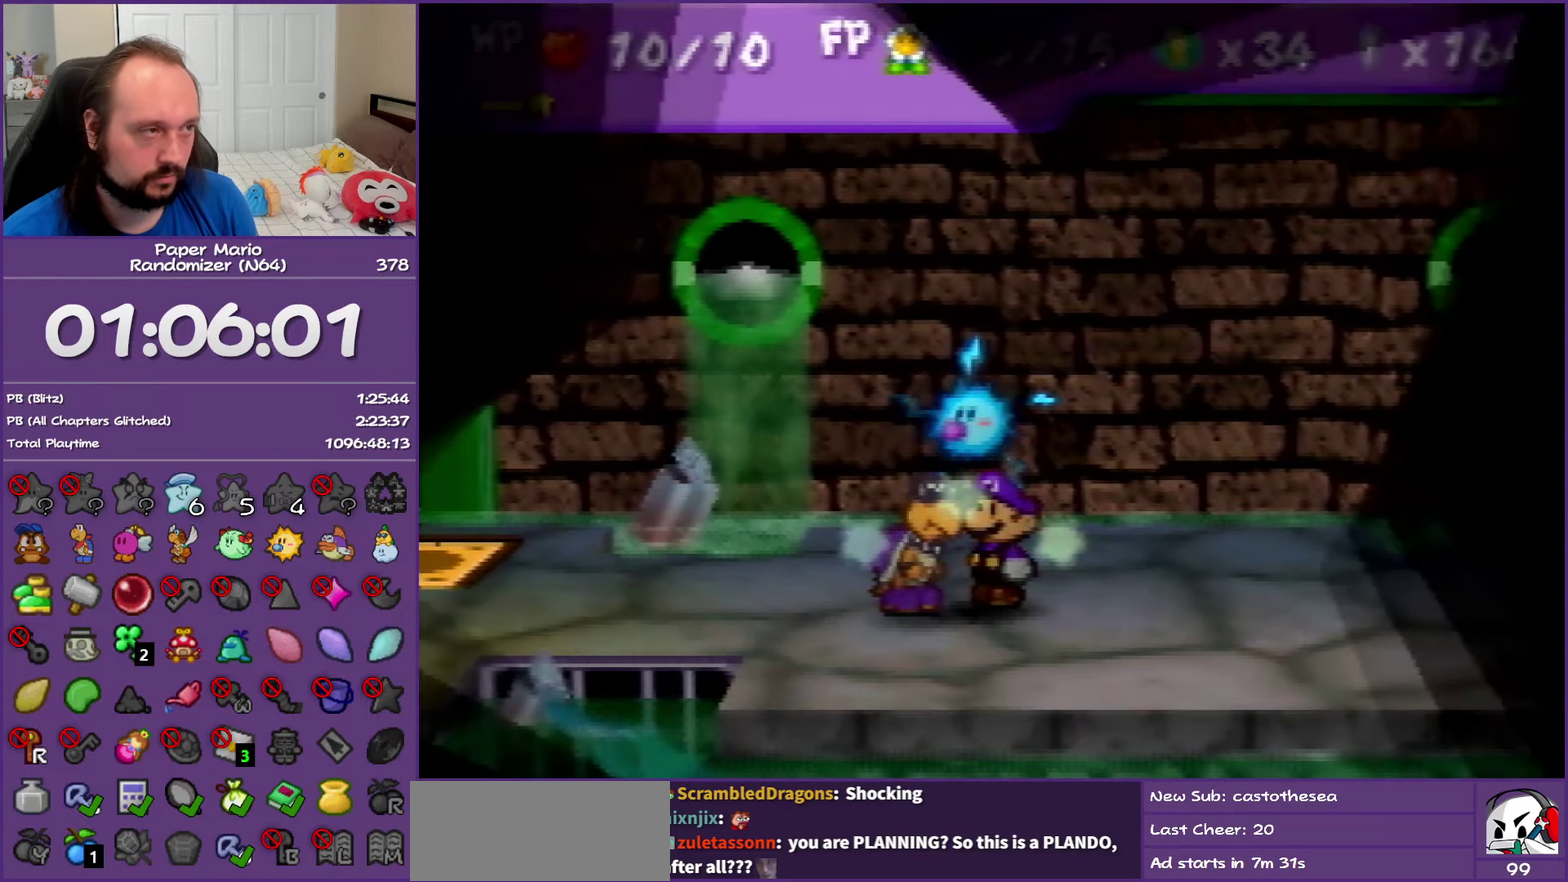
{"buttons": [], "left_stick": "center", "events": []}
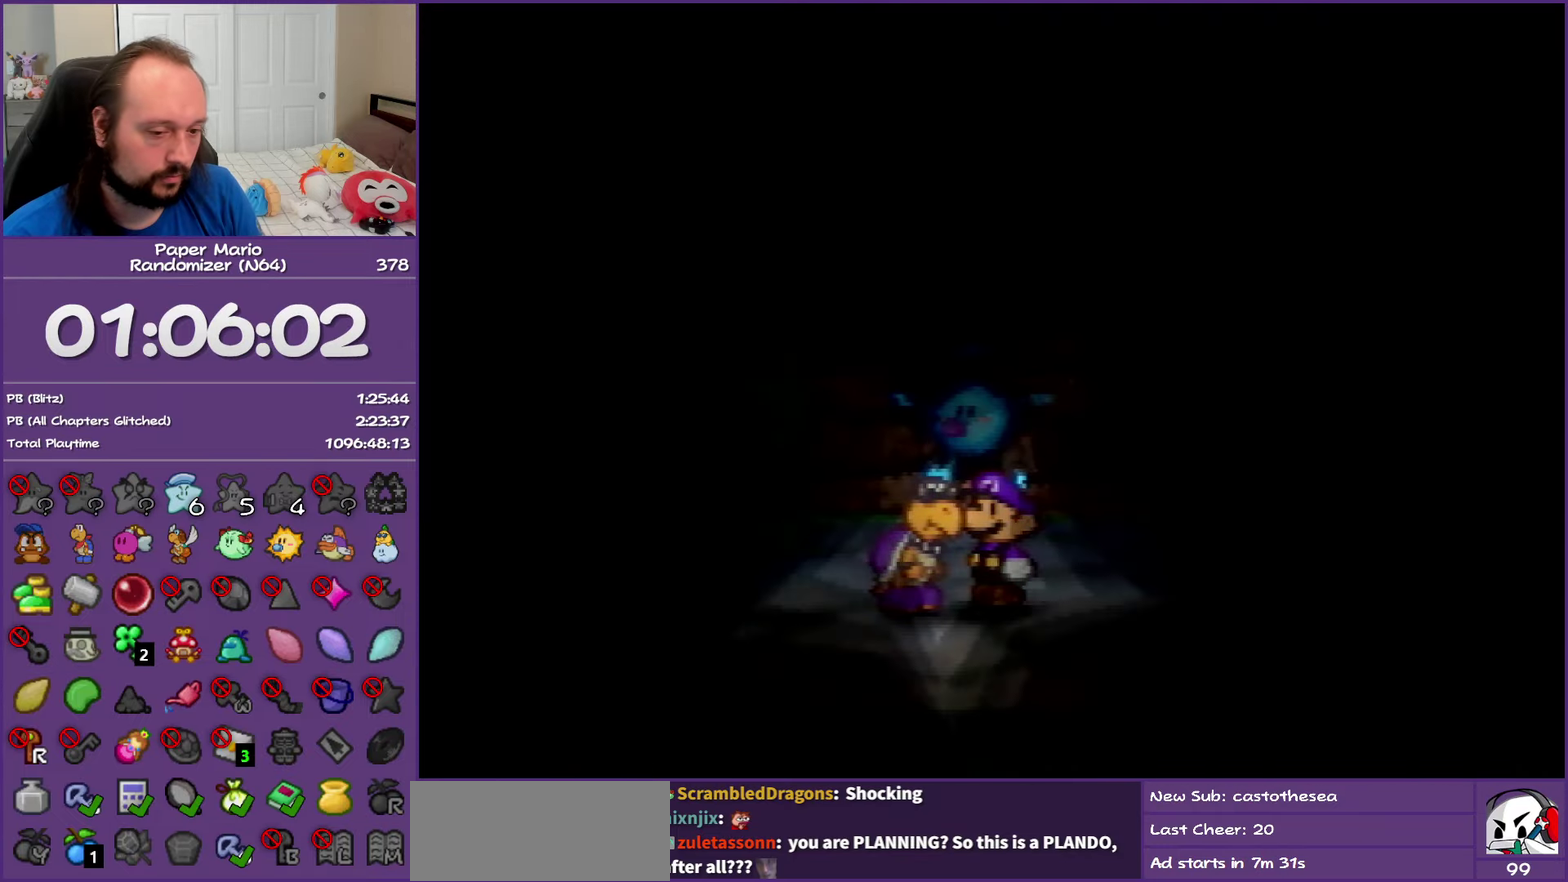
{"buttons": [], "left_stick": "center", "events": []}
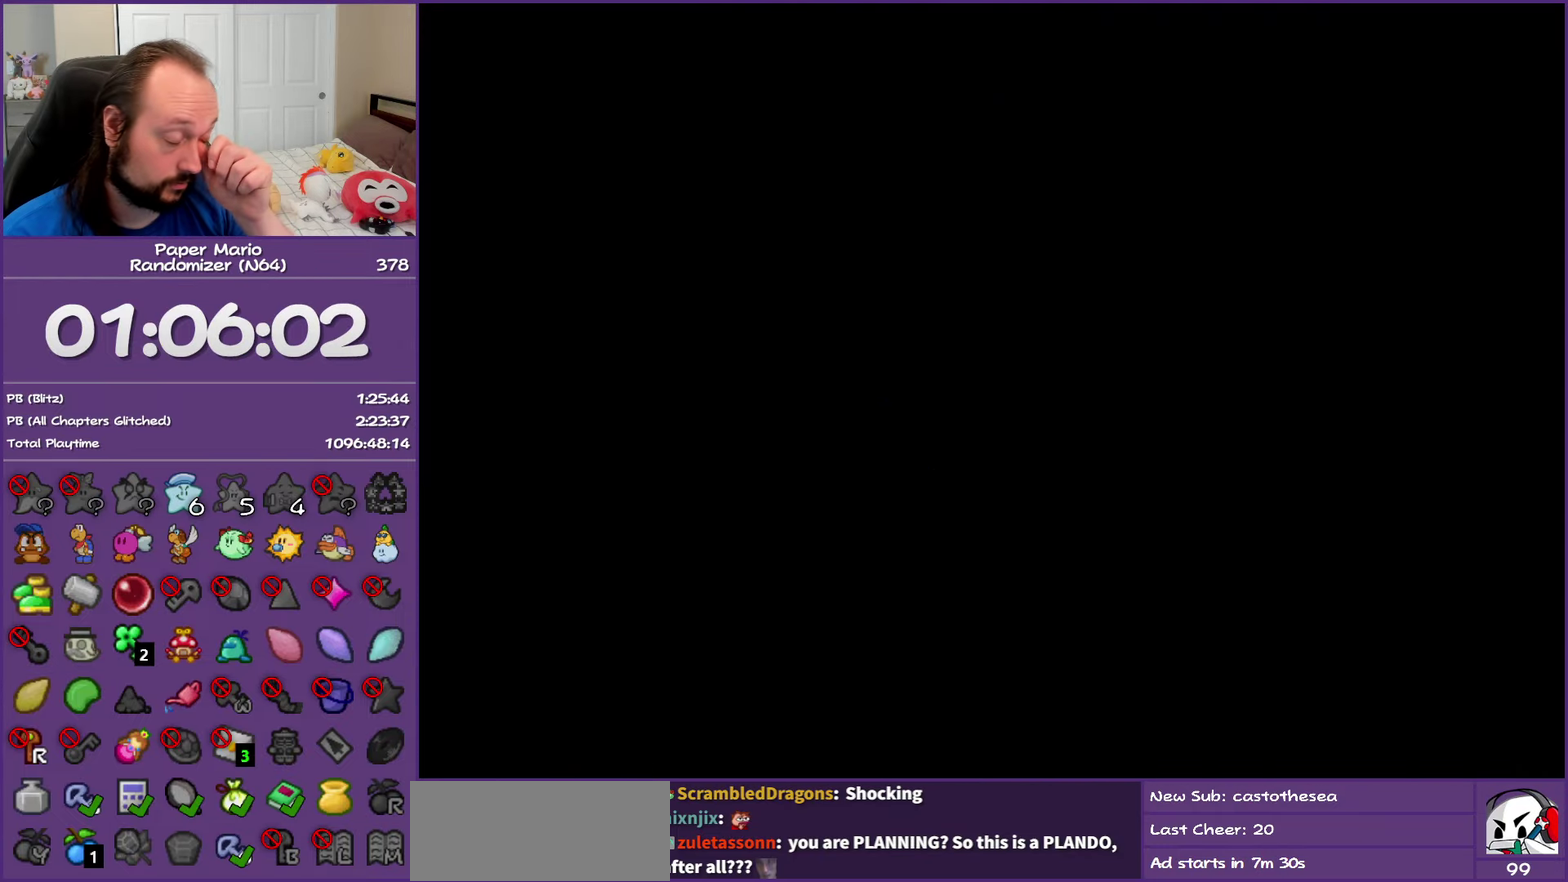
{"buttons": [], "left_stick": "center", "events": []}
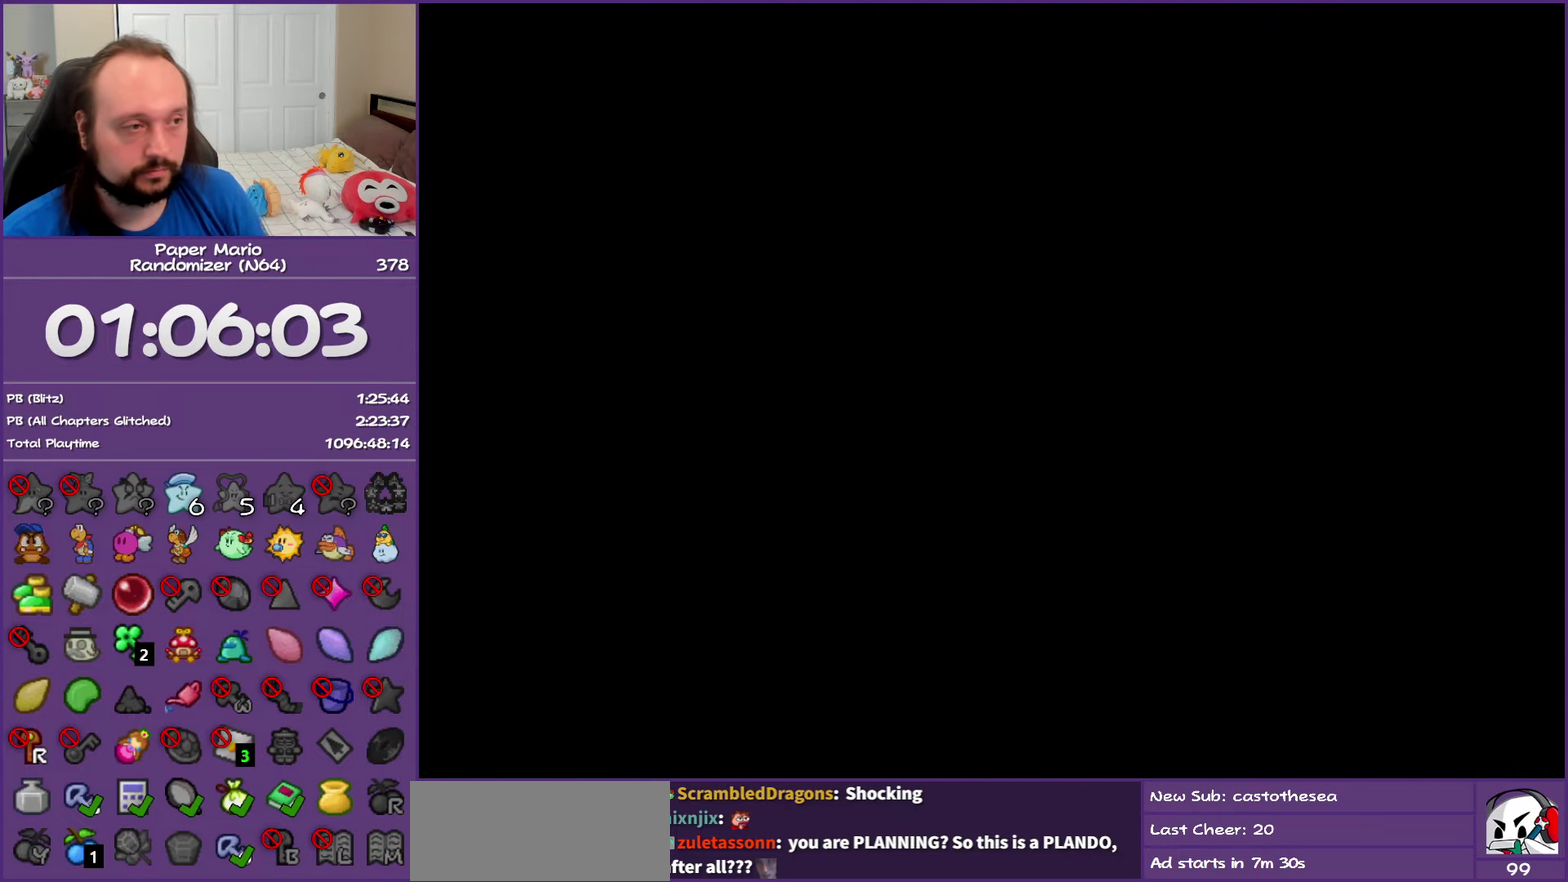
{"buttons": [], "left_stick": "center", "events": []}